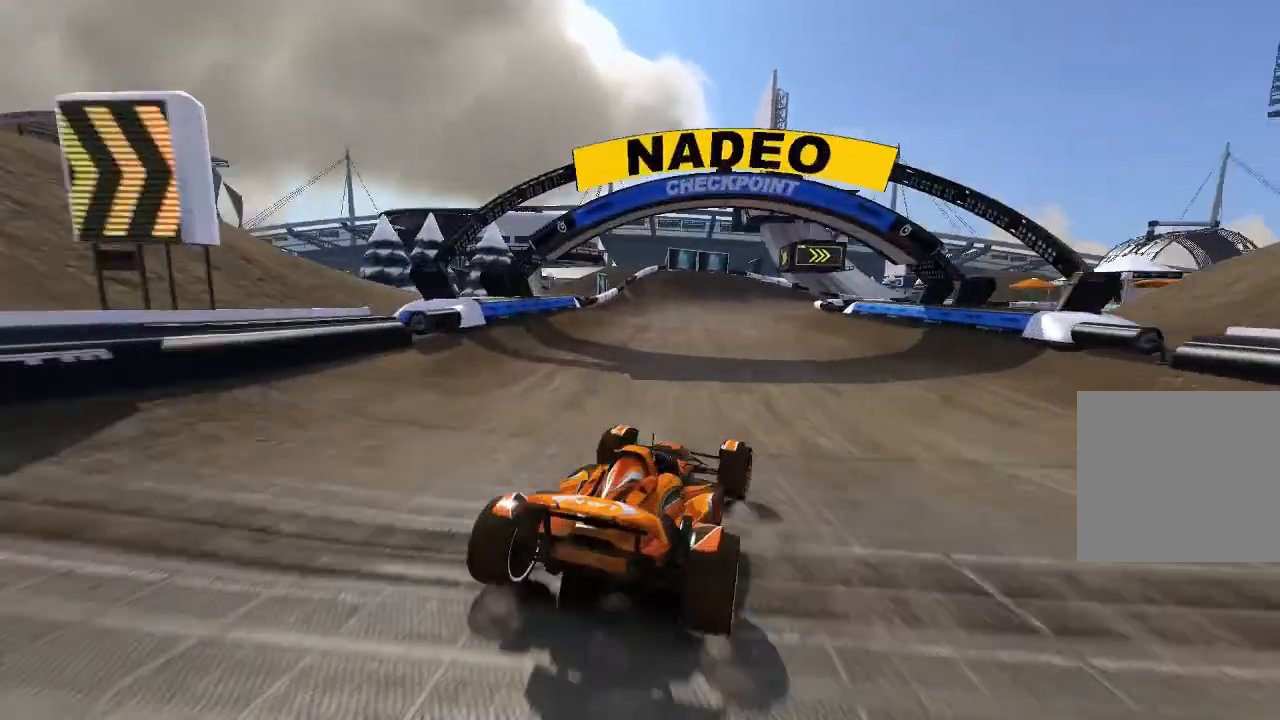
Gameplay with a controller (Xbox layout); each line is a JSON object with the inputs held at the frame after it. "events" lists button and stick changes between this image and that frame as [ms after this image, input, new state], when the widget could be followed in between. Not read: right_stick.
{"buttons": ["A"], "left_stick": "right", "events": [[80, "left_stick", "center"], [180, "left_stick", "up-right"], [340, "left_stick", "center"], [440, "left_stick", "right"]]}
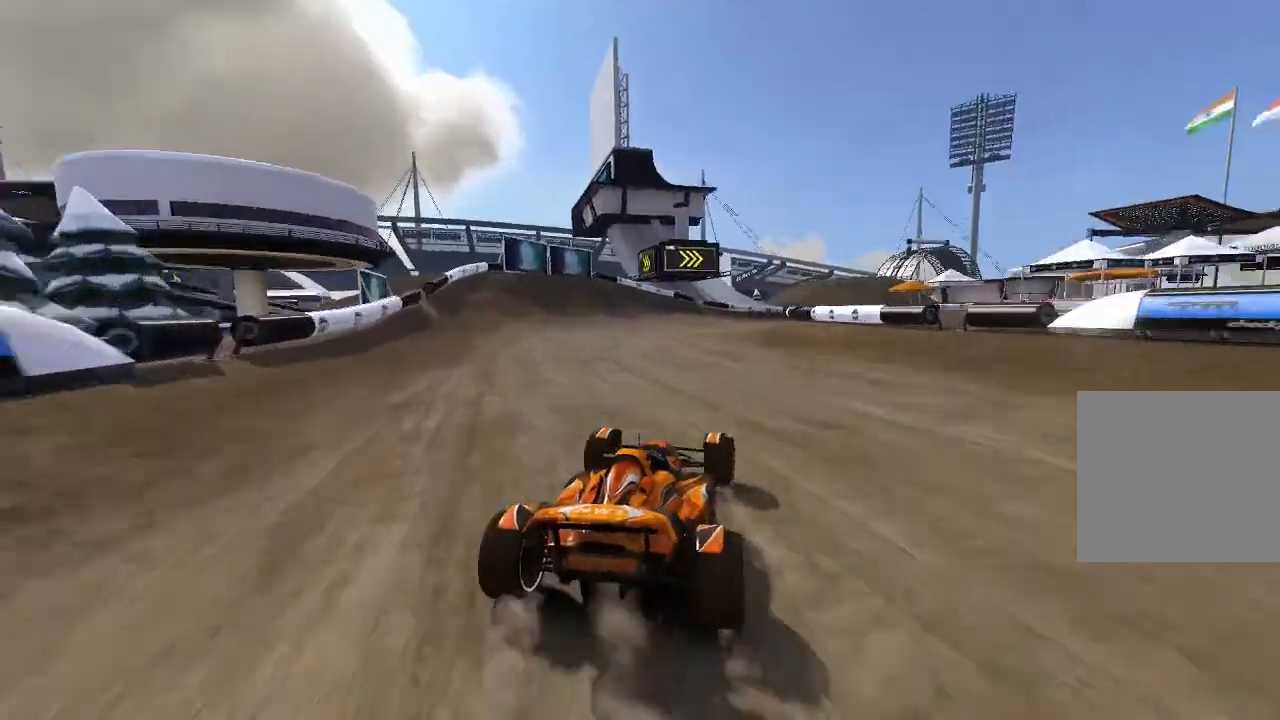
{"buttons": ["A"], "left_stick": "right", "events": []}
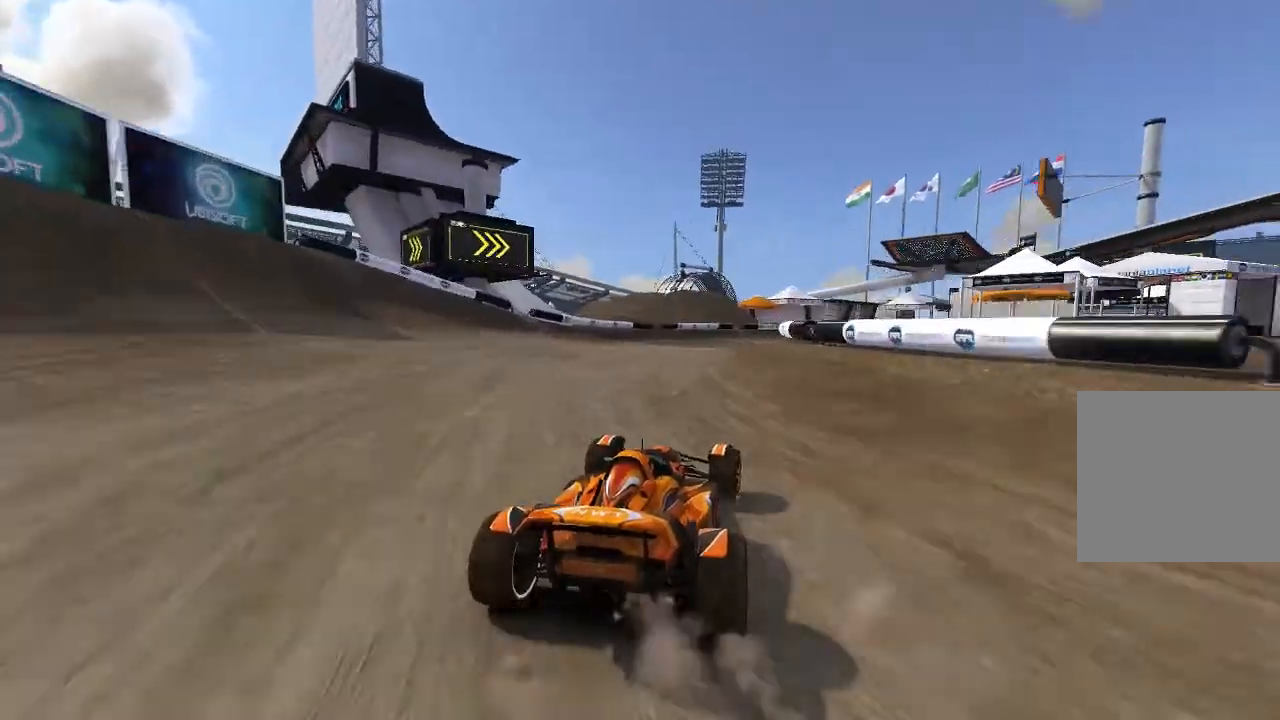
{"buttons": ["A"], "left_stick": "up-right", "events": [[200, "left_stick", "up-right"], [340, "left_stick", "center"], [440, "left_stick", "up-right"]]}
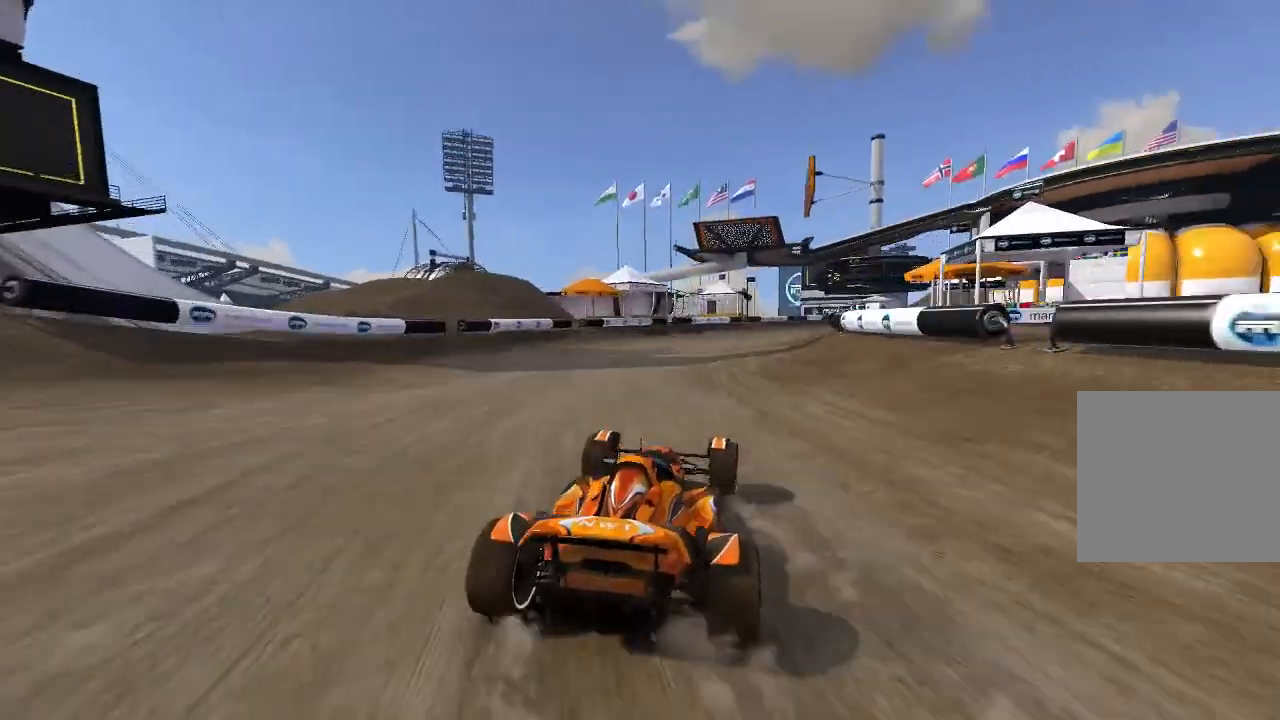
{"buttons": ["A"], "left_stick": "up-right", "events": [[100, "left_stick", "center"], [200, "left_stick", "up-right"], [340, "left_stick", "center"], [500, "left_stick", "up-right"]]}
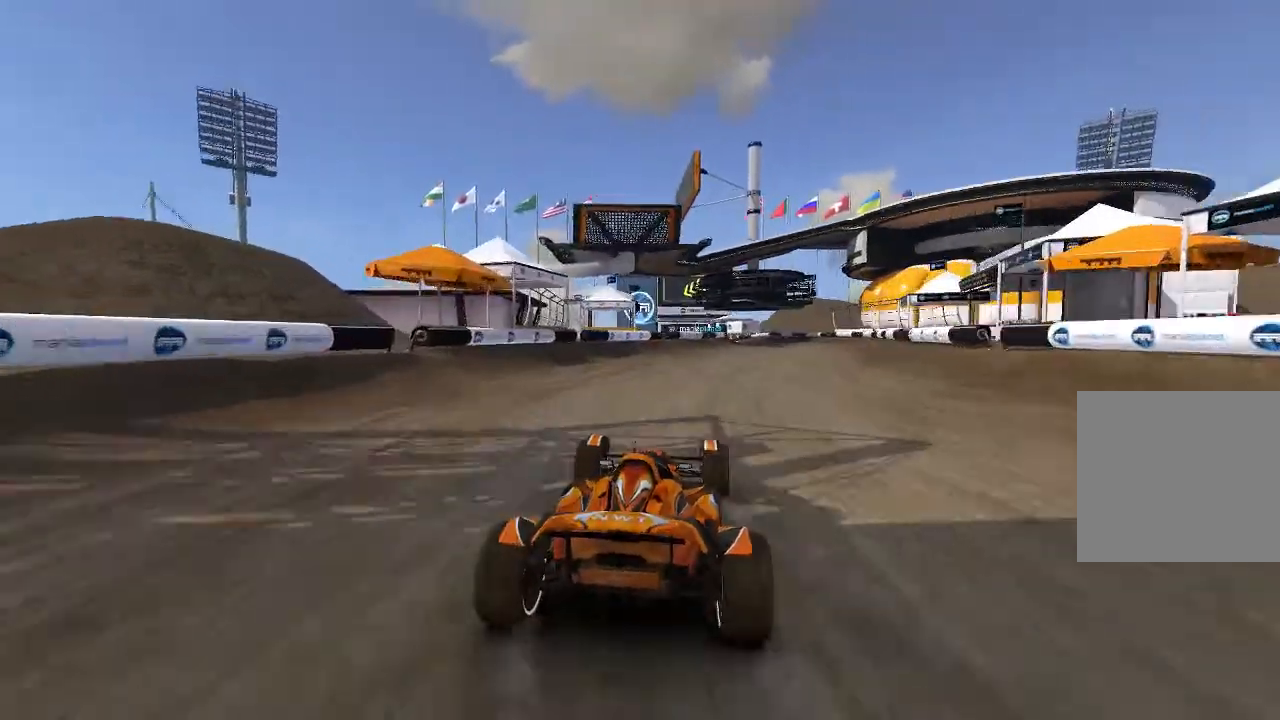
{"buttons": ["A"], "left_stick": "center", "events": [[140, "left_stick", "center"], [300, "left_stick", "up-right"], [380, "left_stick", "center"]]}
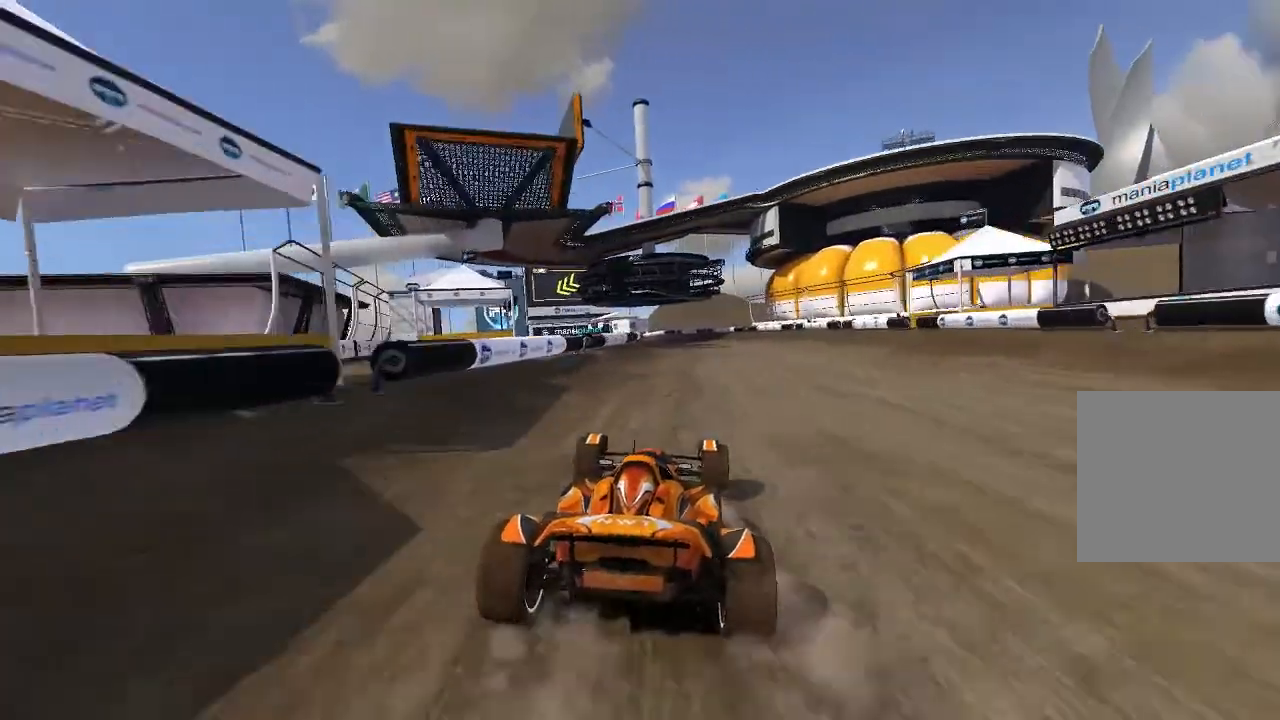
{"buttons": ["A"], "left_stick": "center", "events": [[100, "left_stick", "up-right"], [180, "left_stick", "center"]]}
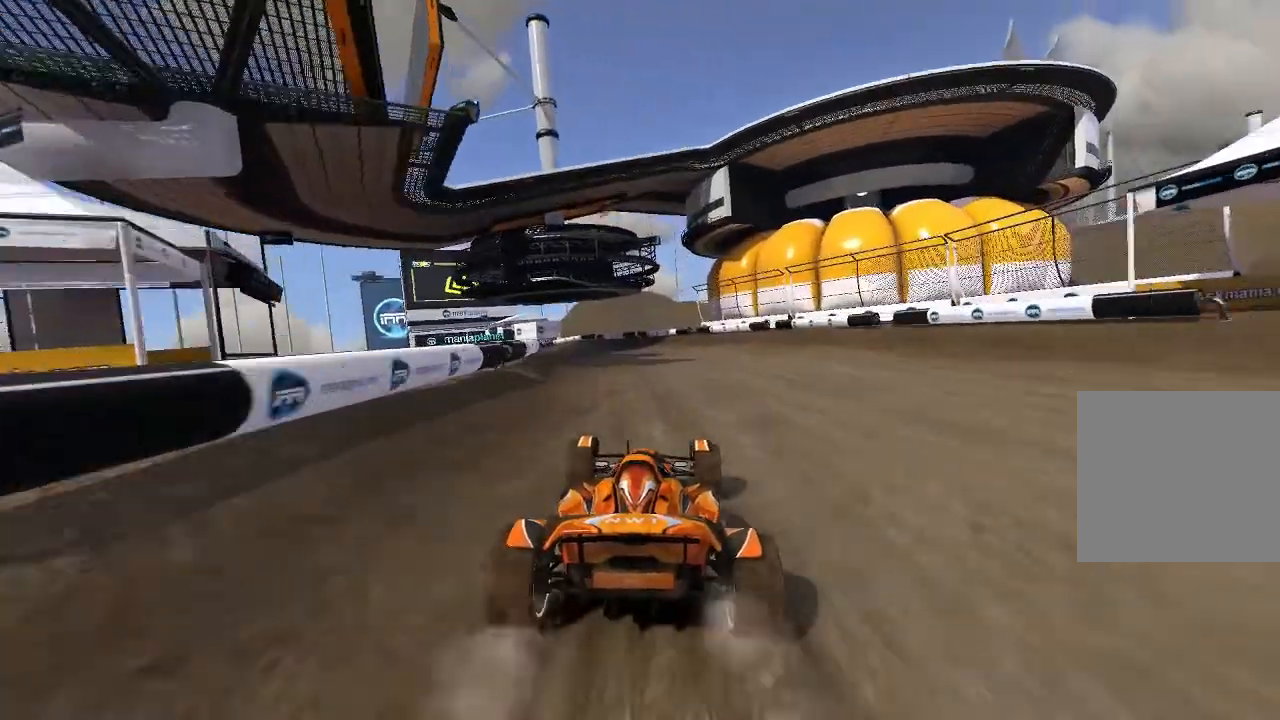
{"buttons": ["A"], "left_stick": "center", "events": [[200, "left_stick", "up-left"], [280, "left_stick", "center"]]}
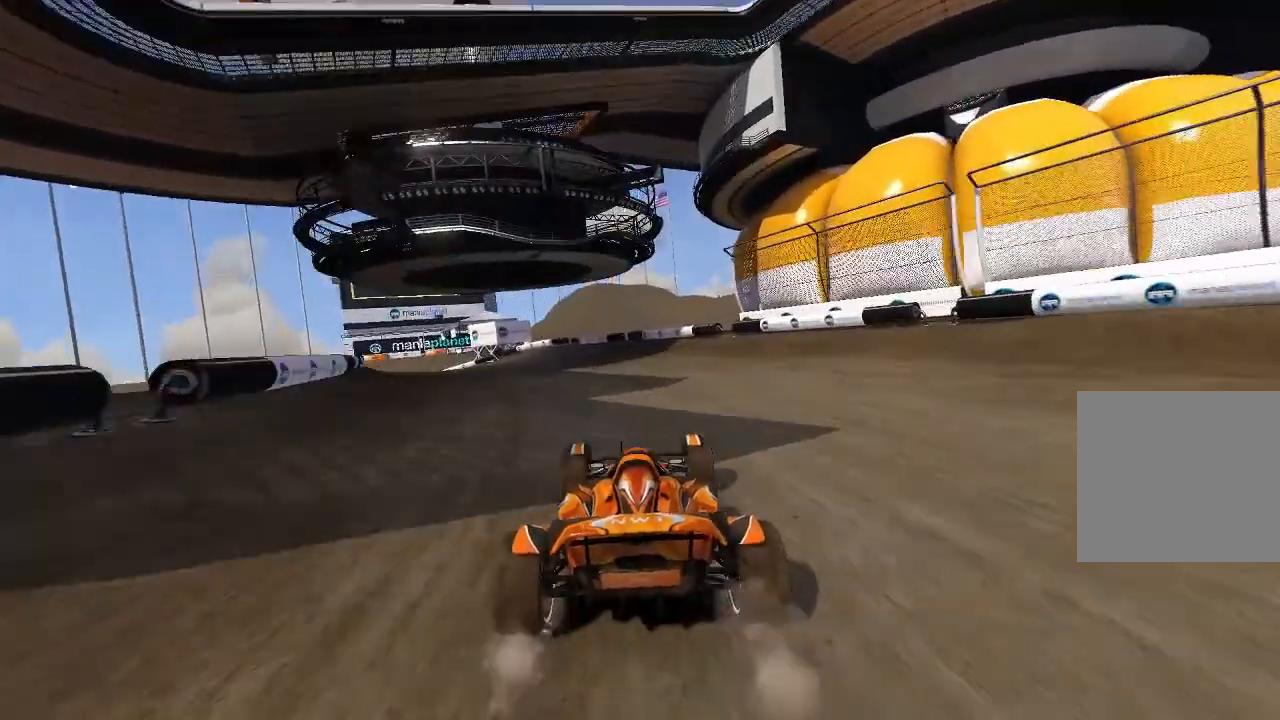
{"buttons": ["A"], "left_stick": "left", "events": [[180, "left_stick", "left"]]}
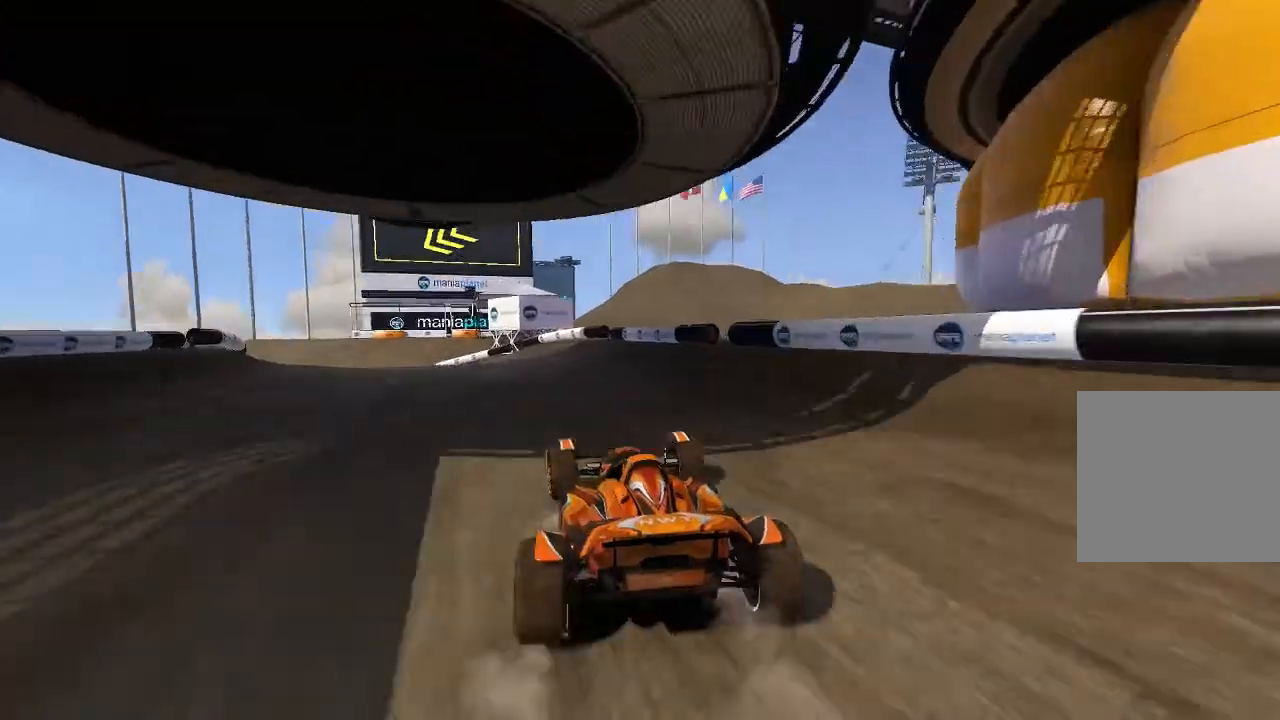
{"buttons": [], "left_stick": "left", "events": [[100, "A", "up"], [180, "A", "down"], [400, "A", "up"]]}
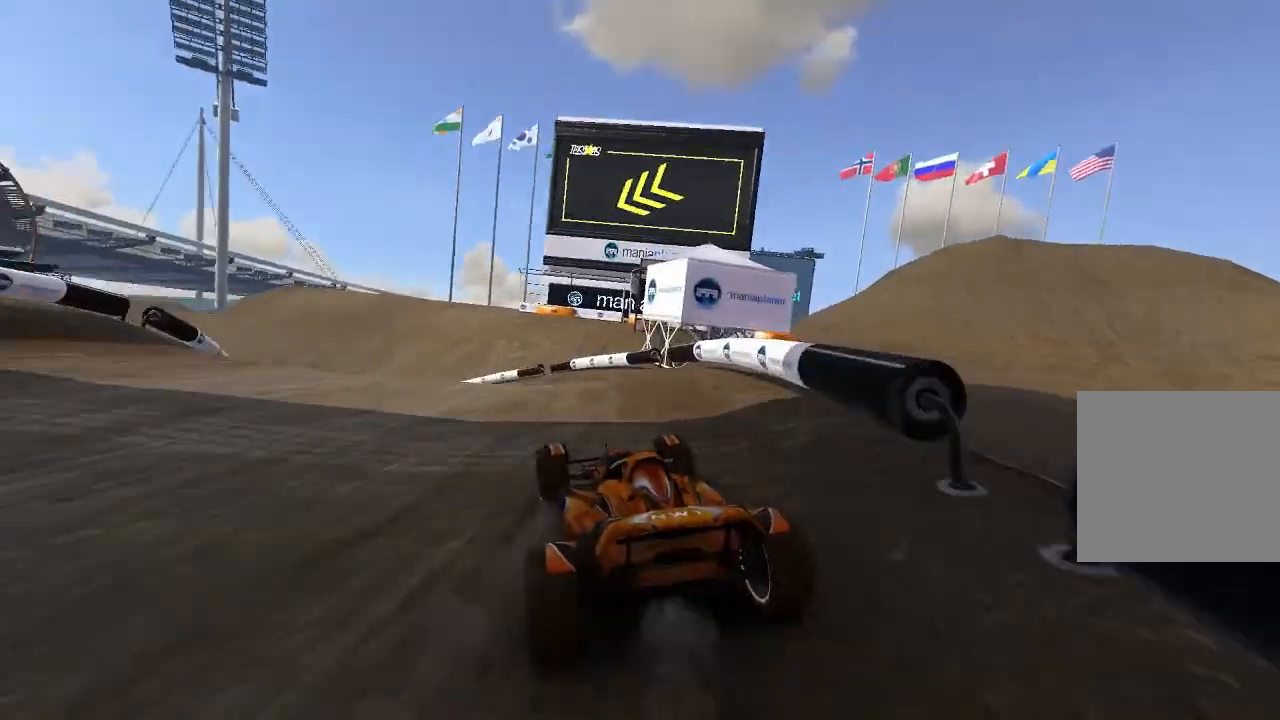
{"buttons": ["A"], "left_stick": "center", "events": [[280, "A", "down"], [280, "left_stick", "center"], [440, "left_stick", "up-left"], [500, "left_stick", "center"]]}
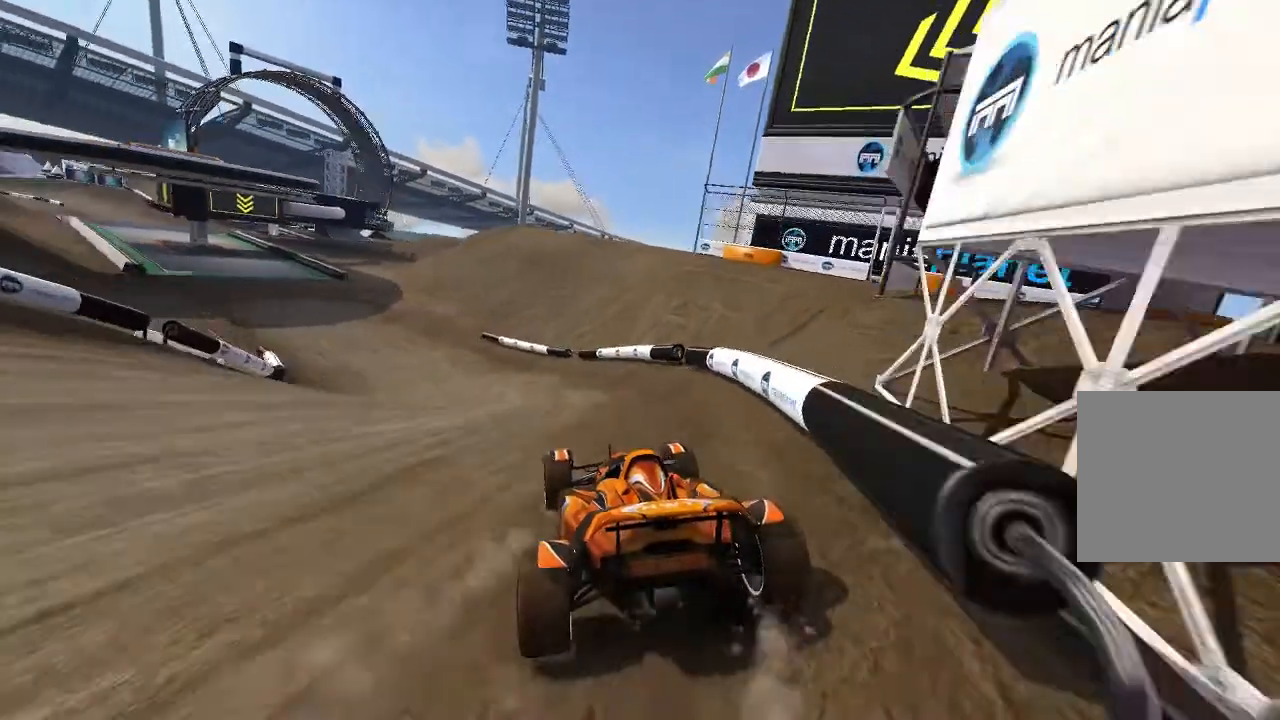
{"buttons": ["A"], "left_stick": "up-left", "events": [[200, "left_stick", "up-left"], [380, "left_stick", "center"], [480, "left_stick", "up-left"]]}
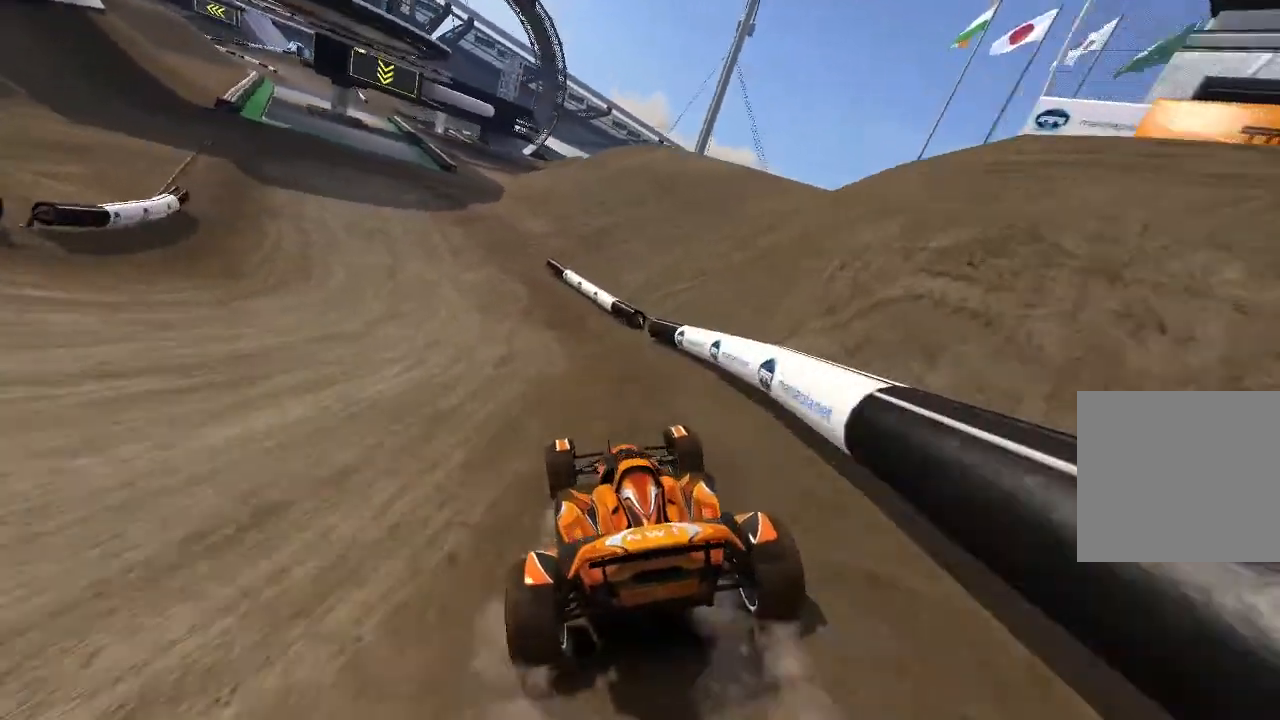
{"buttons": ["A"], "left_stick": "center", "events": [[240, "left_stick", "center"], [340, "left_stick", "up-left"], [500, "left_stick", "center"]]}
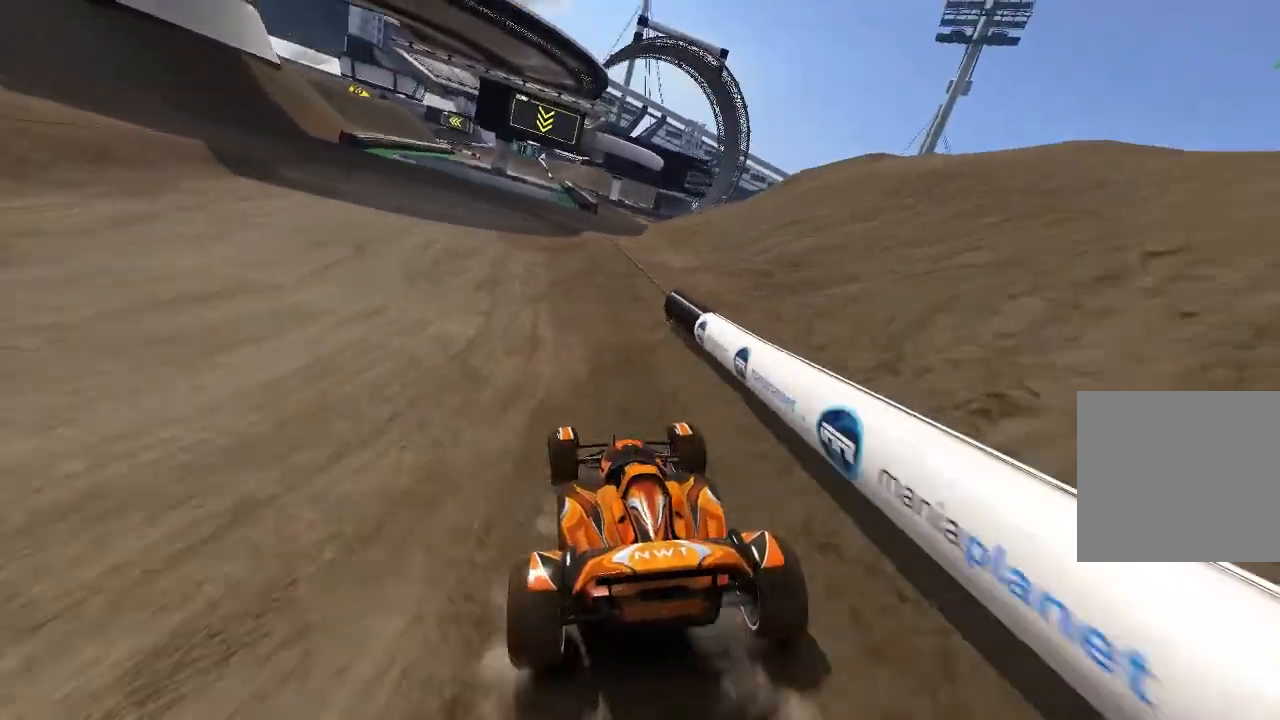
{"buttons": ["A"], "left_stick": "center", "events": []}
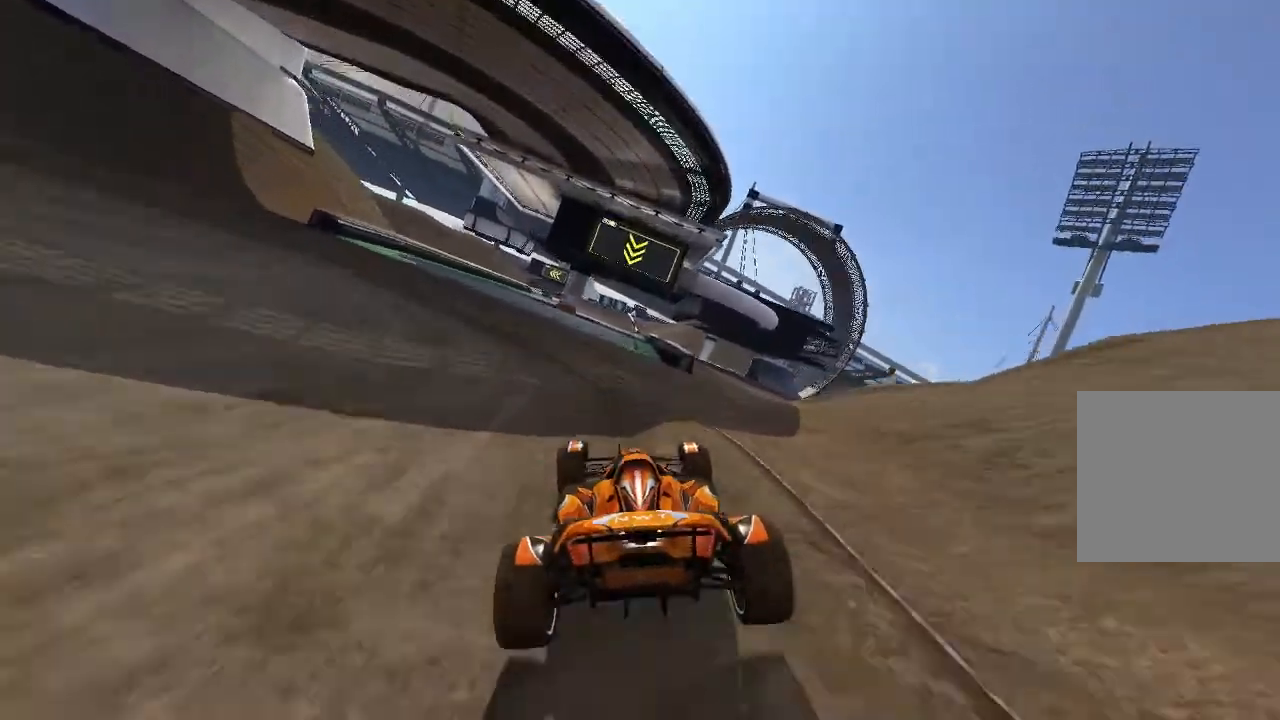
{"buttons": ["A"], "left_stick": "center", "events": []}
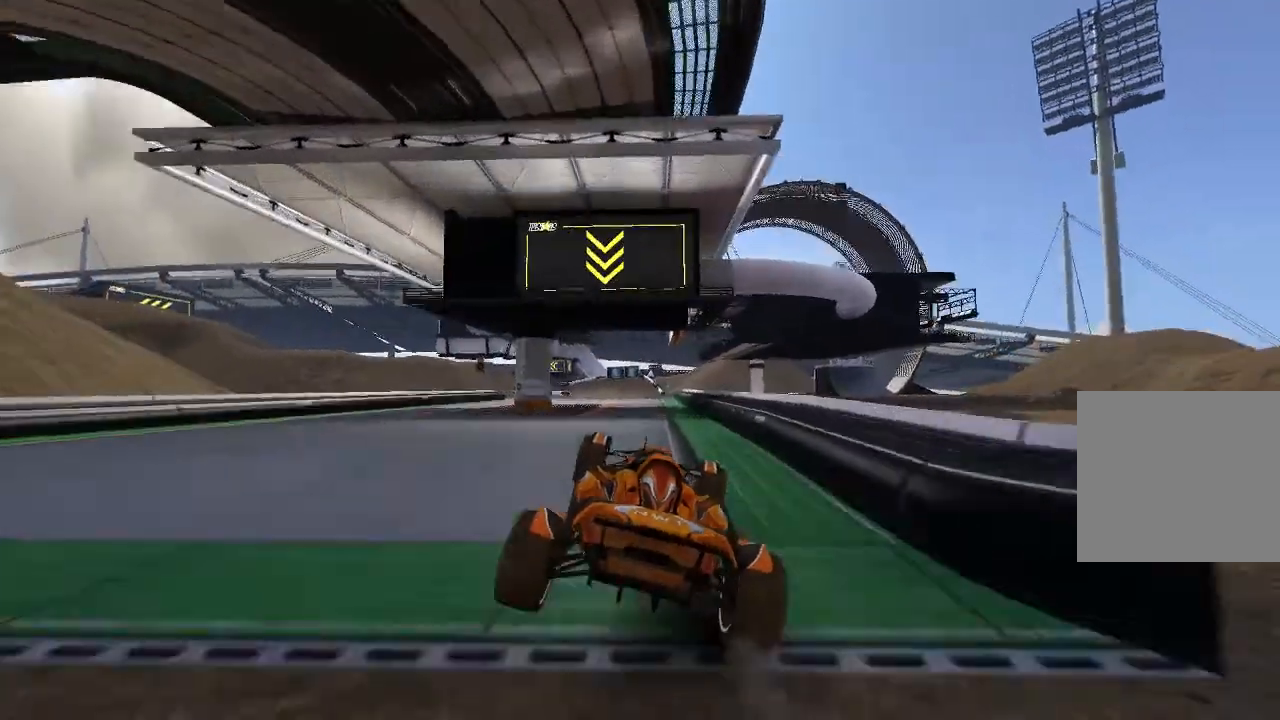
{"buttons": ["A"], "left_stick": "center", "events": []}
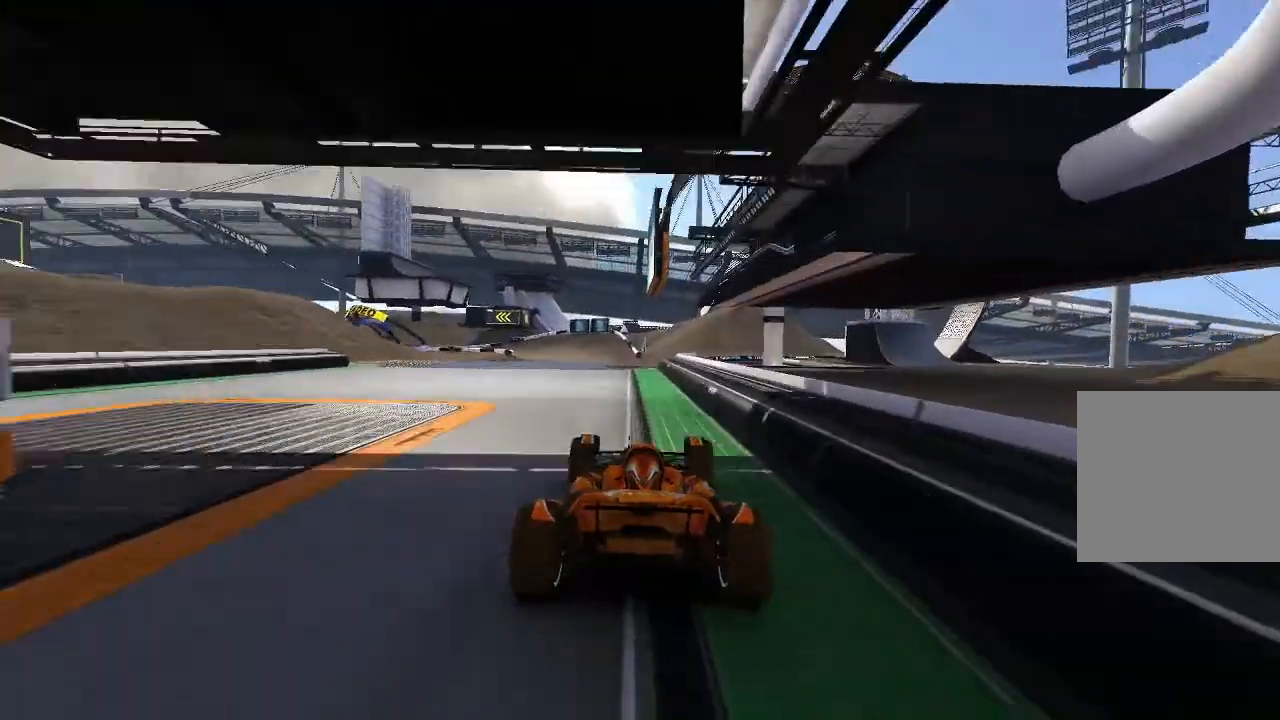
{"buttons": ["A"], "left_stick": "left", "events": [[340, "left_stick", "left"]]}
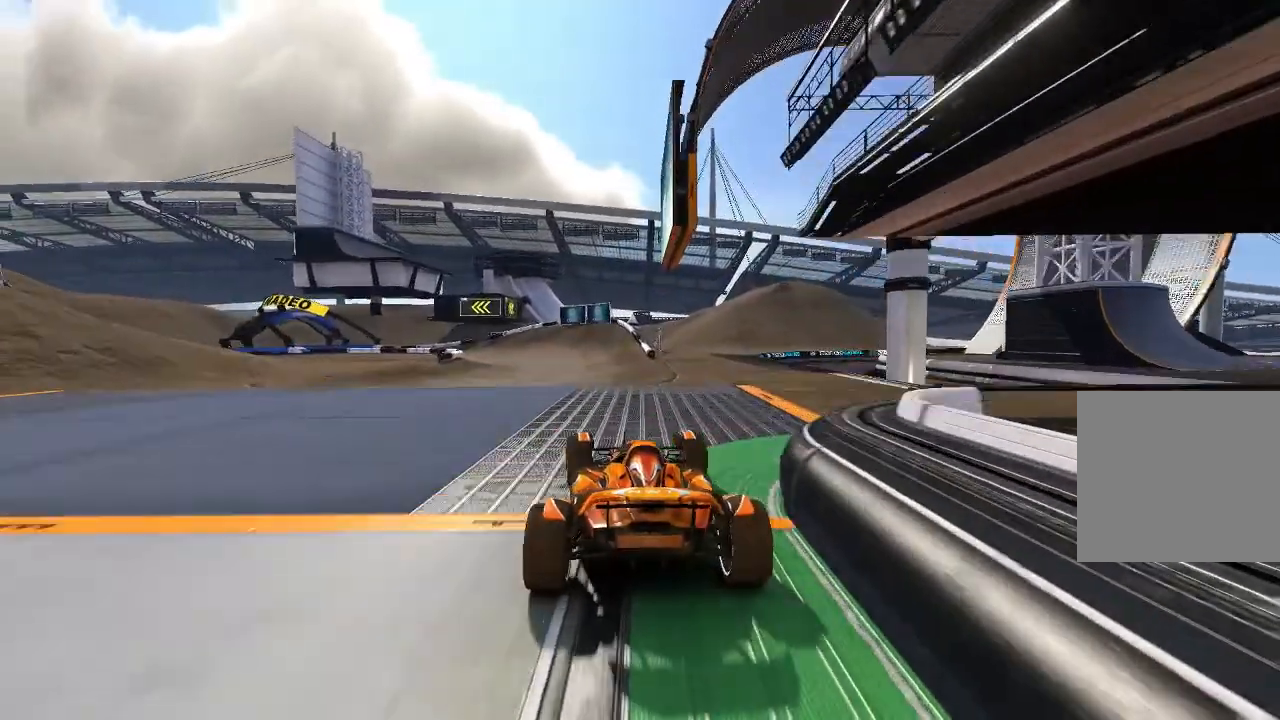
{"buttons": ["A"], "left_stick": "left", "events": []}
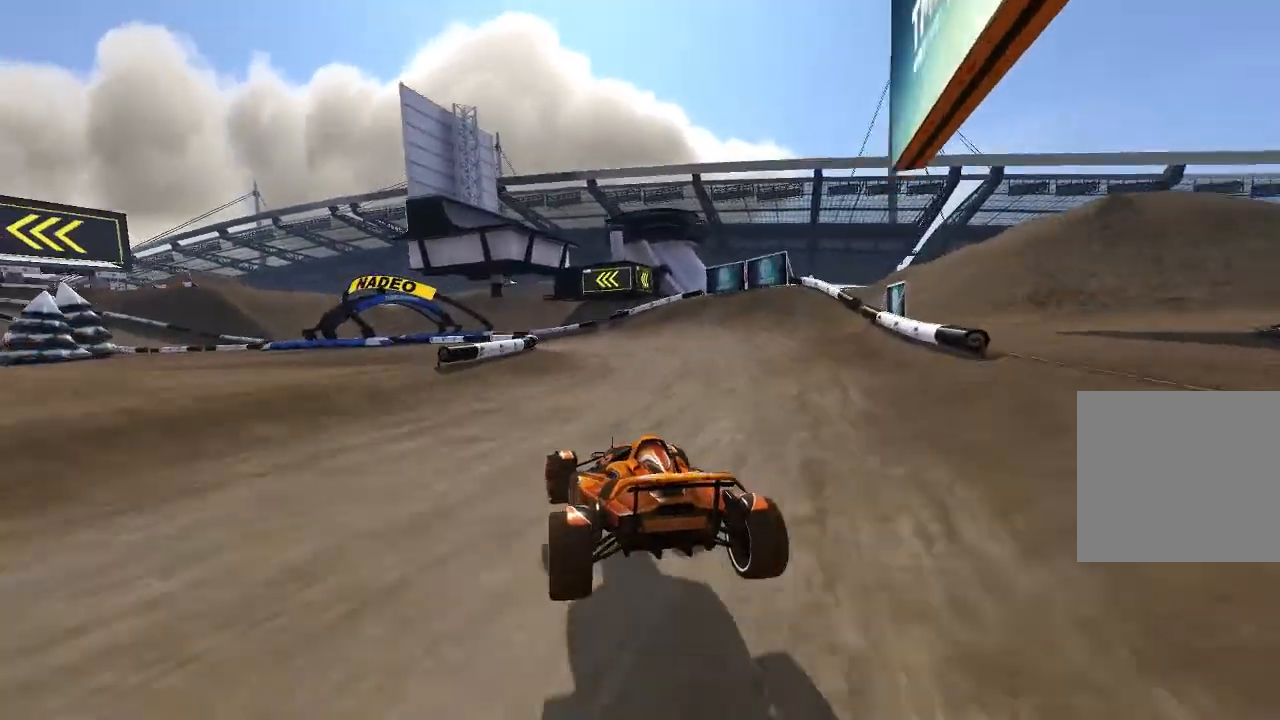
{"buttons": ["A"], "left_stick": "left", "events": []}
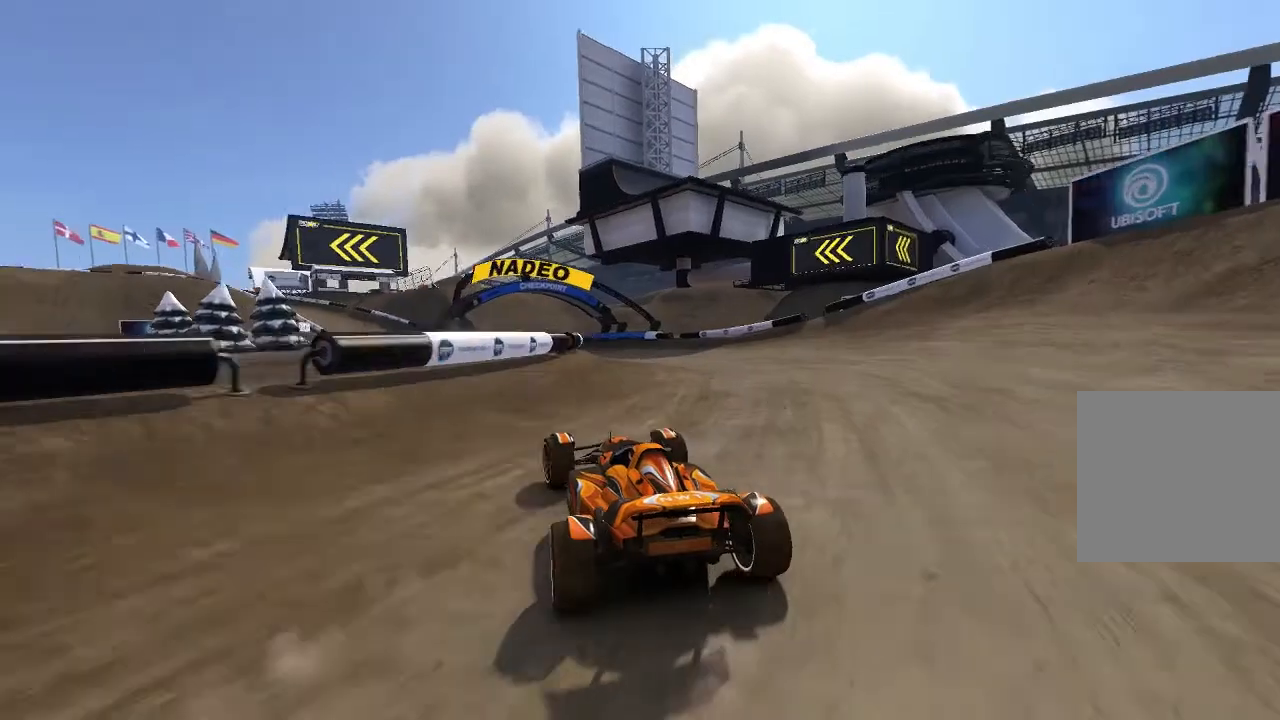
{"buttons": ["A"], "left_stick": "center", "events": [[80, "left_stick", "center"], [300, "left_stick", "up-left"], [380, "left_stick", "center"]]}
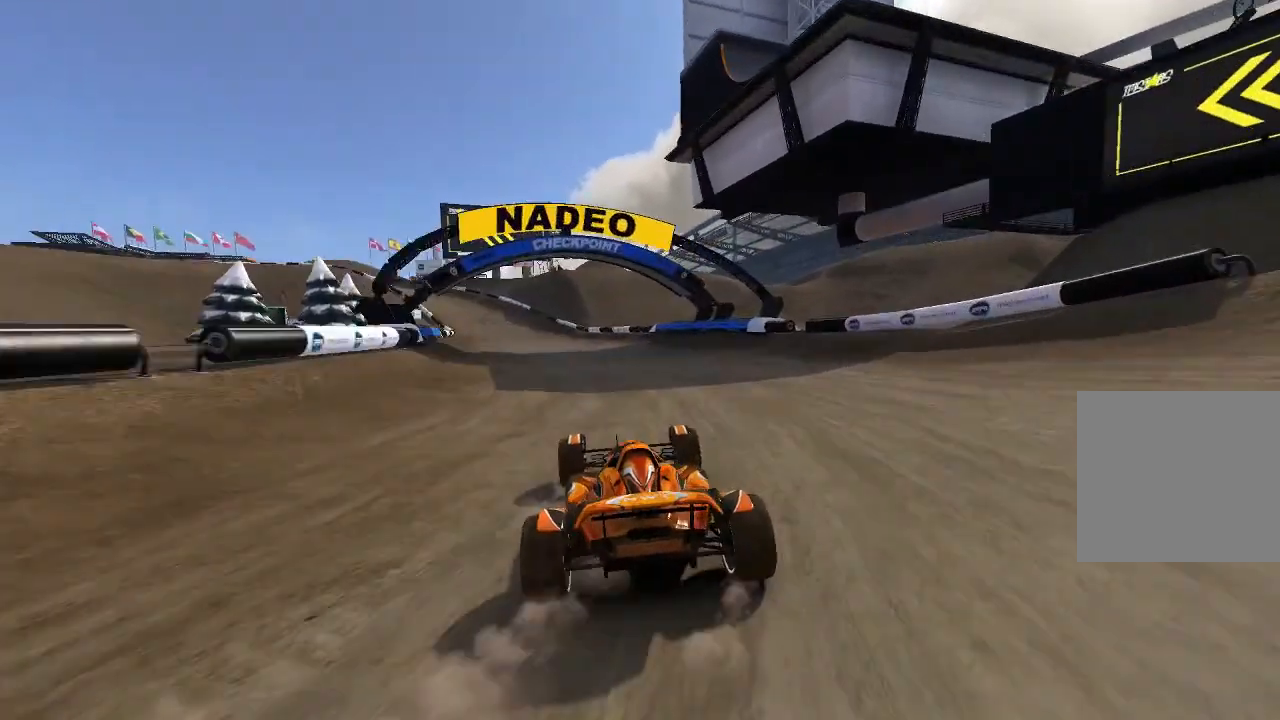
{"buttons": ["A"], "left_stick": "center", "events": [[40, "left_stick", "up-left"], [240, "left_stick", "center"]]}
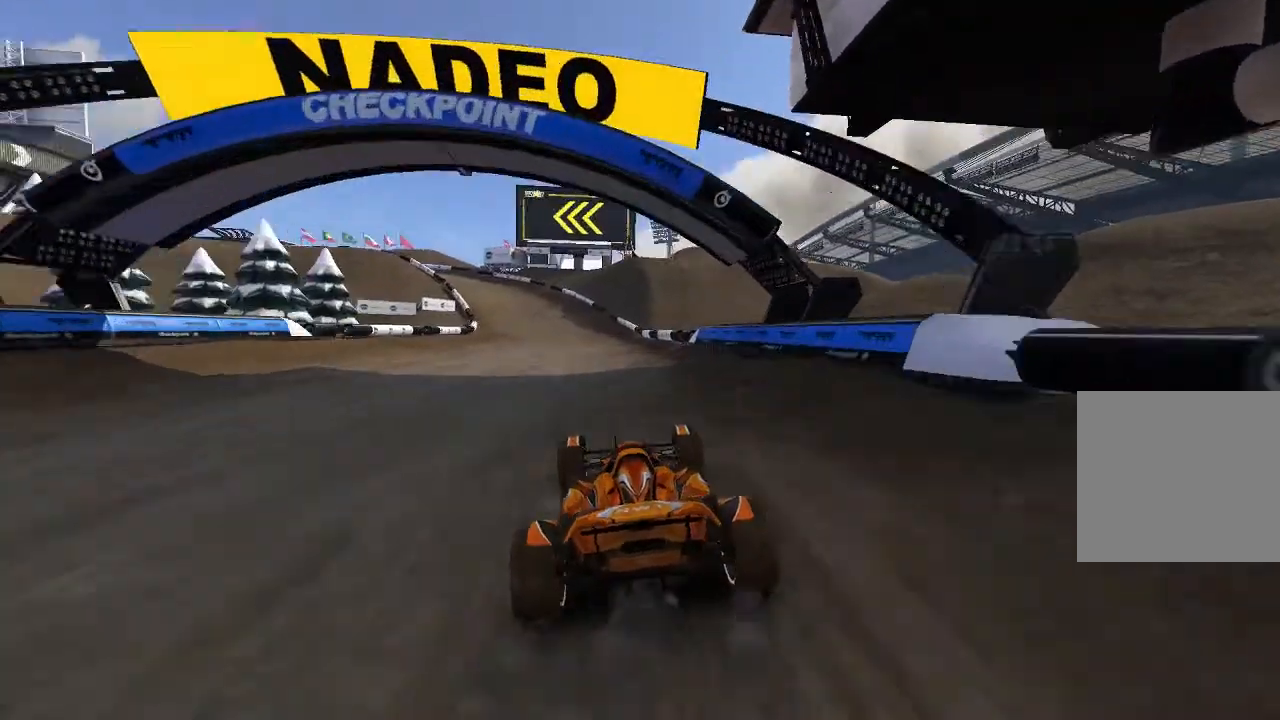
{"buttons": ["A"], "left_stick": "center", "events": [[40, "left_stick", "up-left"], [100, "left_stick", "center"]]}
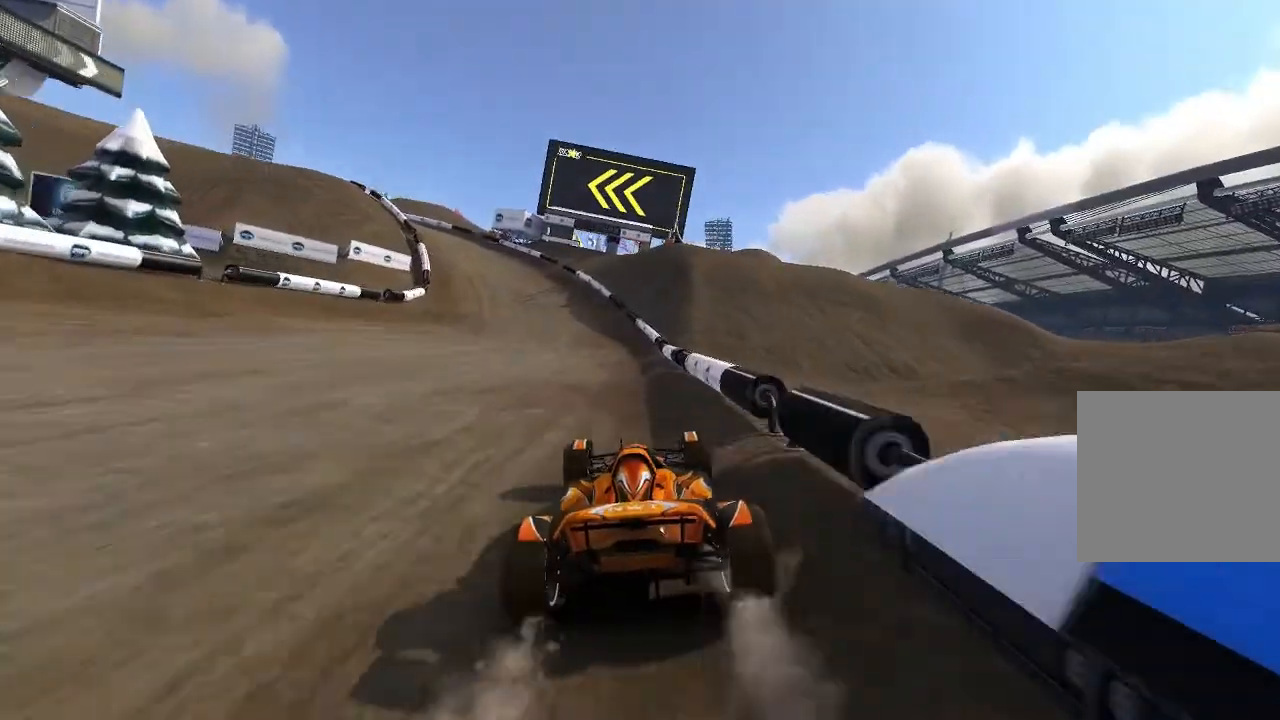
{"buttons": ["A"], "left_stick": "left", "events": [[140, "left_stick", "left"]]}
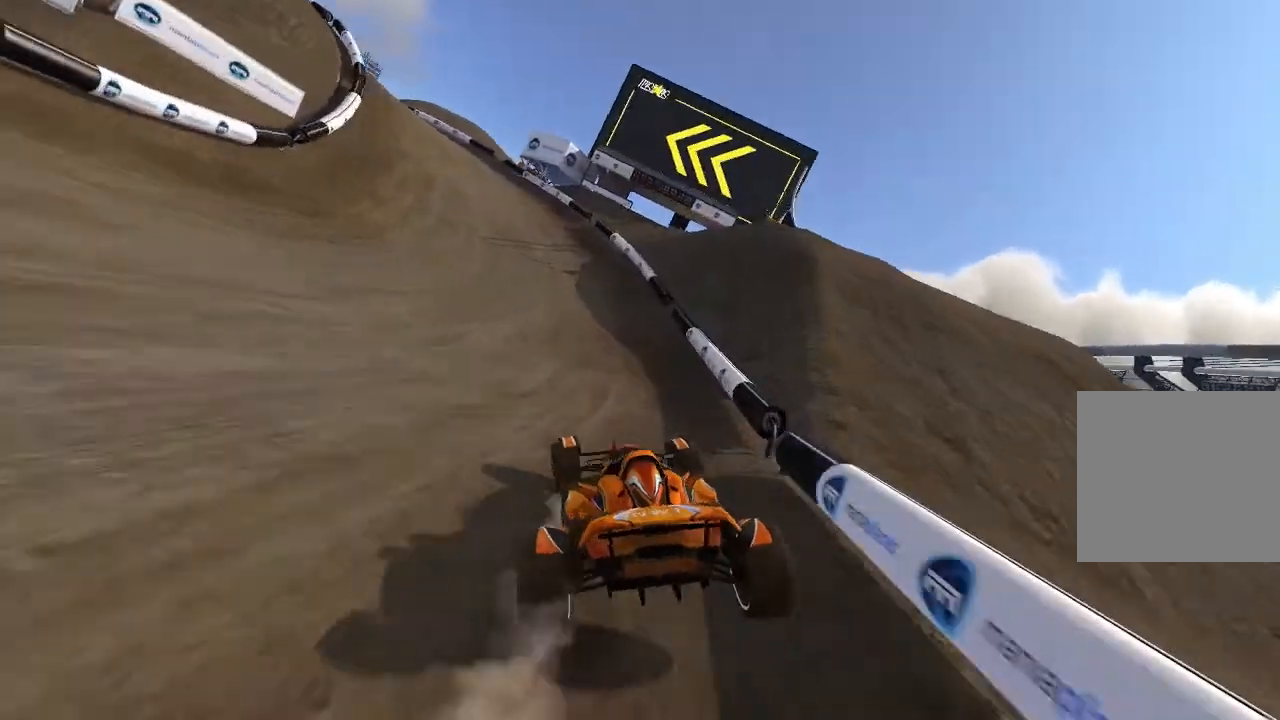
{"buttons": ["A"], "left_stick": "left", "events": []}
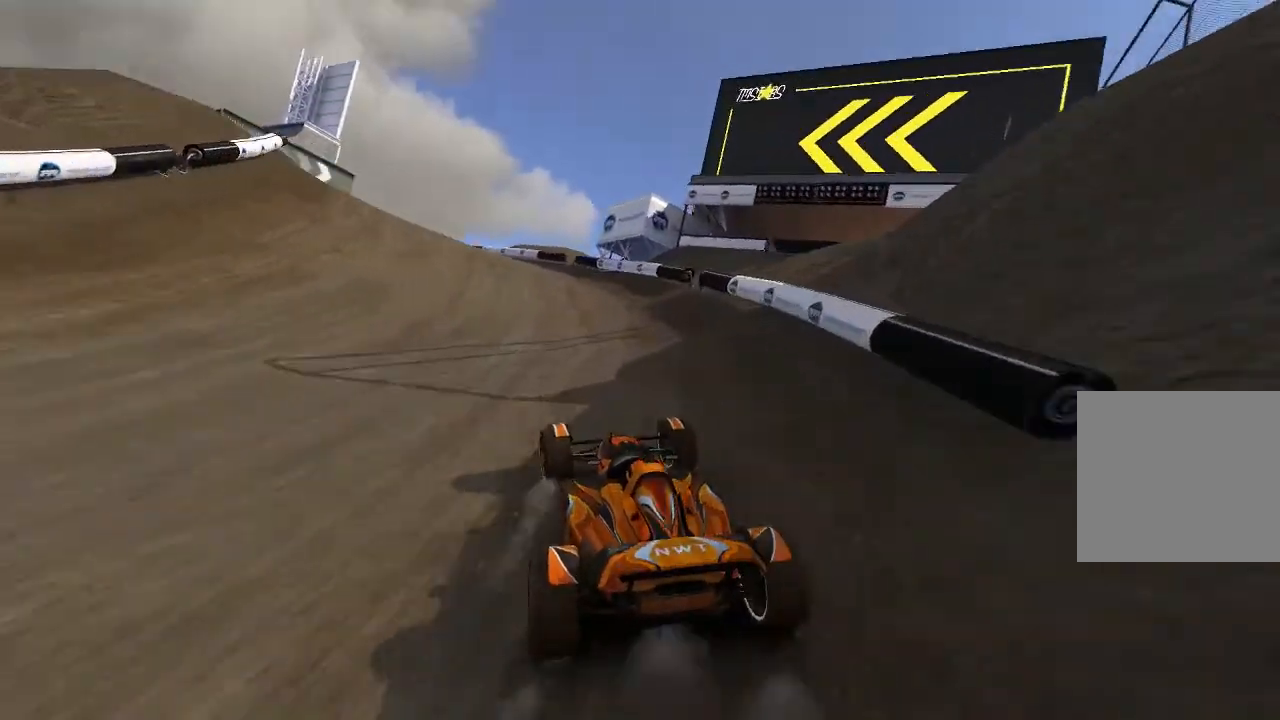
{"buttons": ["A"], "left_stick": "left", "events": []}
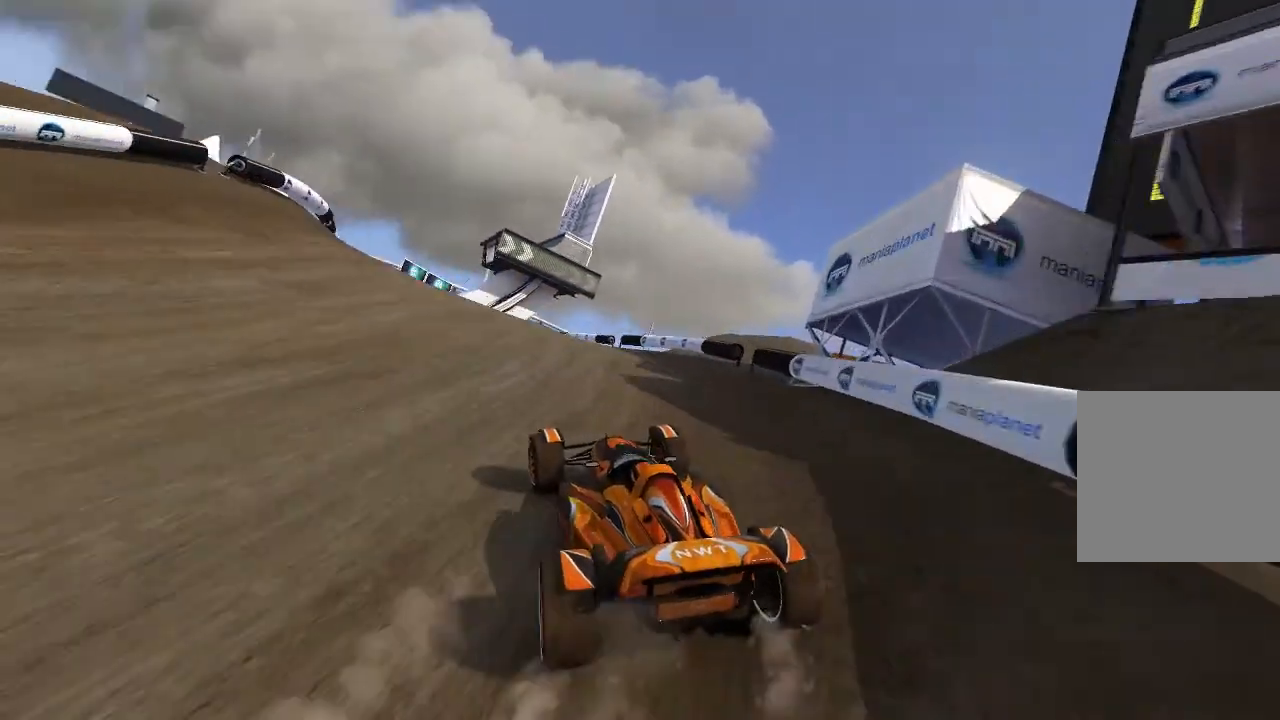
{"buttons": ["A"], "left_stick": "center", "events": [[40, "left_stick", "center"], [140, "left_stick", "up-left"], [200, "left_stick", "center"], [400, "left_stick", "up-left"], [500, "left_stick", "center"]]}
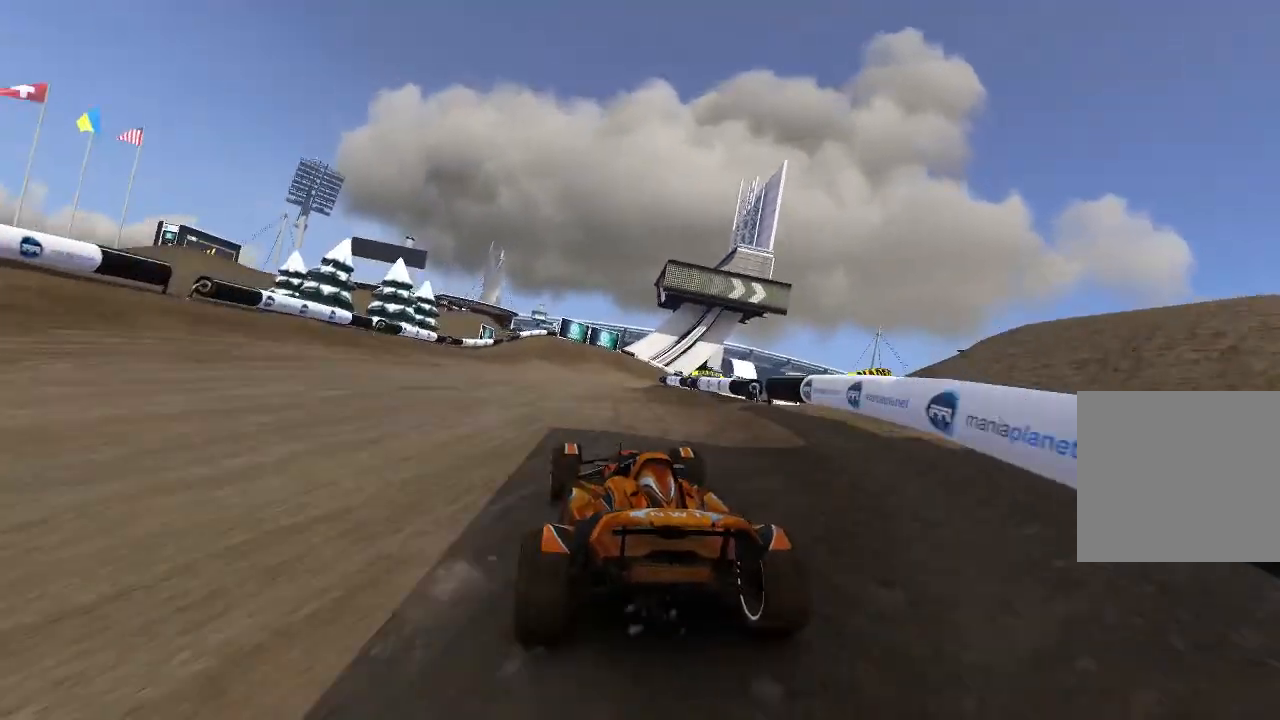
{"buttons": ["A"], "left_stick": "right", "events": [[80, "left_stick", "up-left"], [200, "left_stick", "center"], [440, "left_stick", "right"]]}